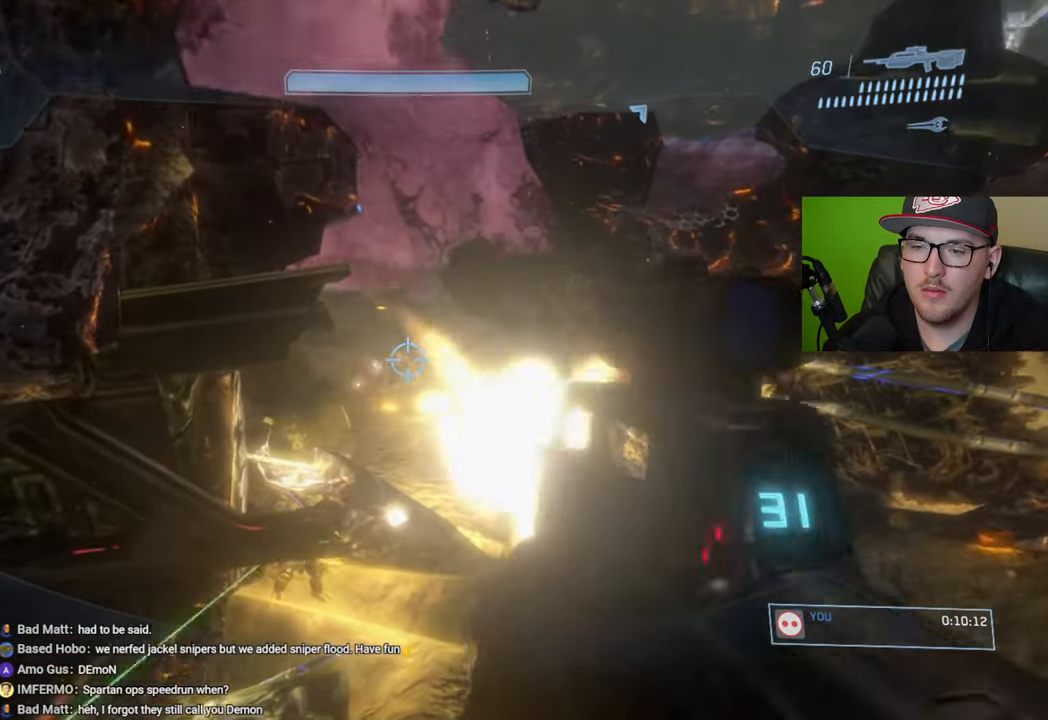
Gameplay with a controller (Xbox layout); each line is a JSON object with the inputs held at the frame after it. "events" lists button and stick changes between this image and that frame as [ms after this image, input, new state], when the widget could be followed in between.
{"buttons": [], "left_stick": "up-right", "right_stick": "up", "events": [[283, "R2", "down"], [433, "right_stick", "up"], [483, "R2", "up"]]}
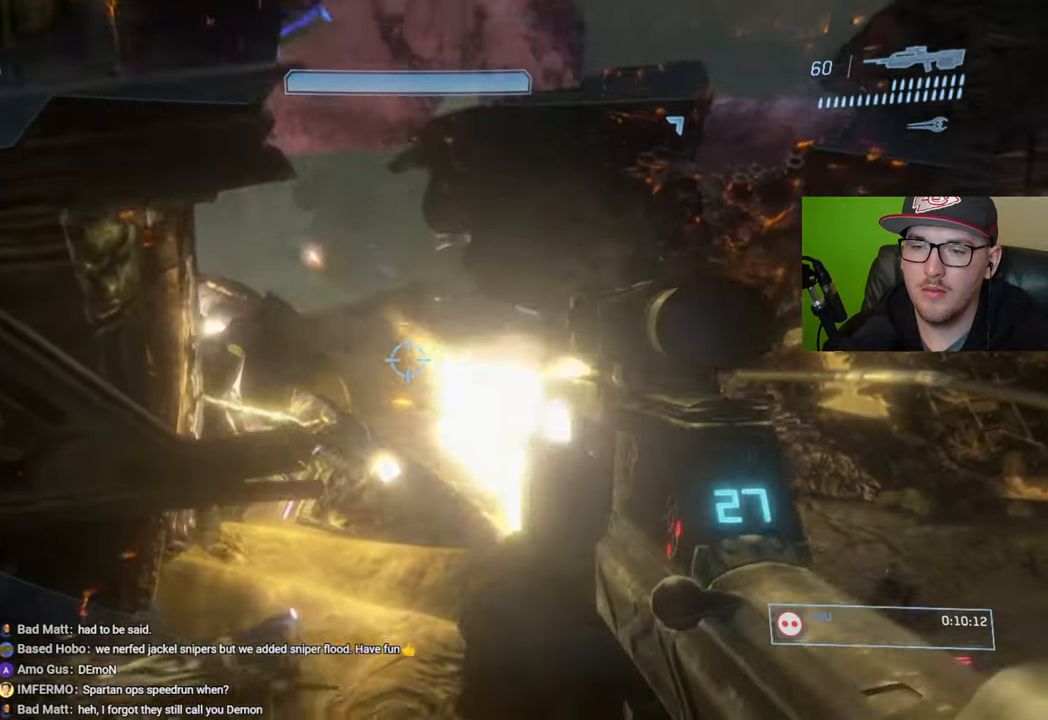
{"buttons": [], "left_stick": "up-right", "right_stick": "center", "events": [[200, "right_stick", "left"], [267, "right_stick", "down-left"], [400, "right_stick", "center"]]}
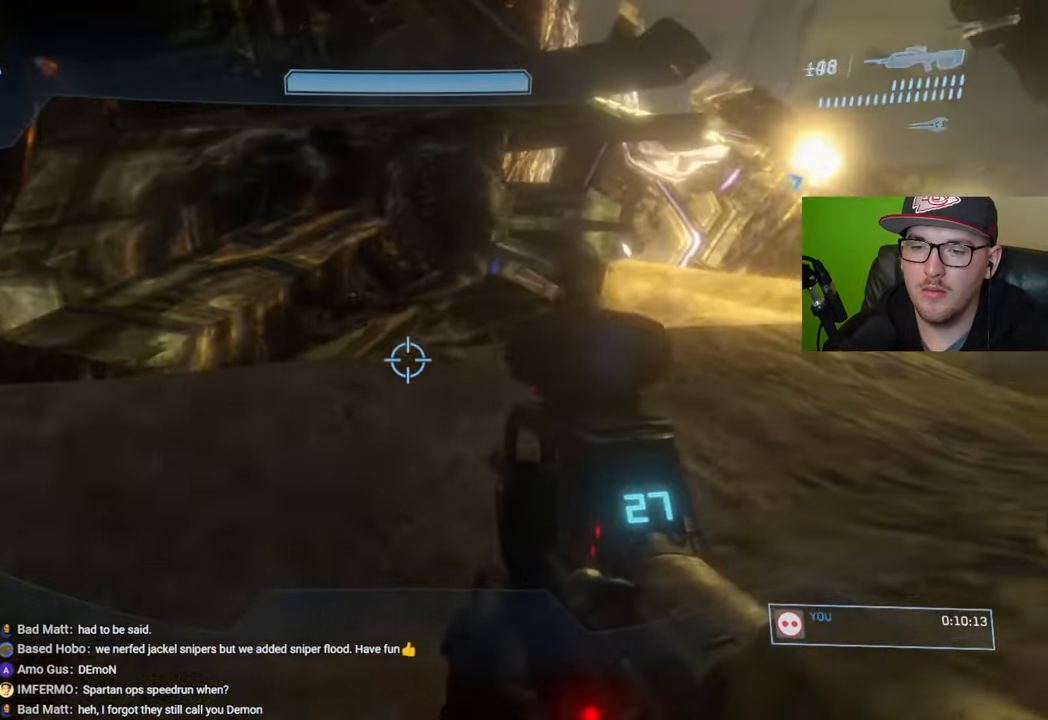
{"buttons": [], "left_stick": "up", "right_stick": "center", "events": [[83, "right_stick", "up-right"], [250, "right_stick", "center"], [450, "left_stick", "up"]]}
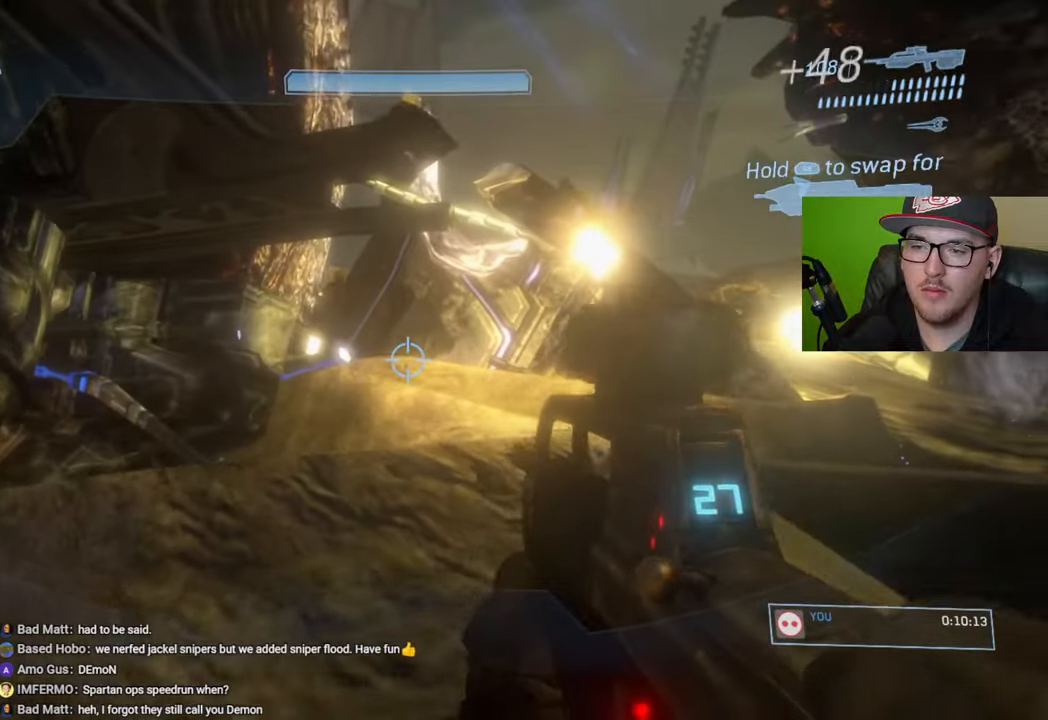
{"buttons": [], "left_stick": "up", "right_stick": "down-right", "events": [[117, "right_stick", "up"], [267, "right_stick", "center"], [483, "right_stick", "down-right"]]}
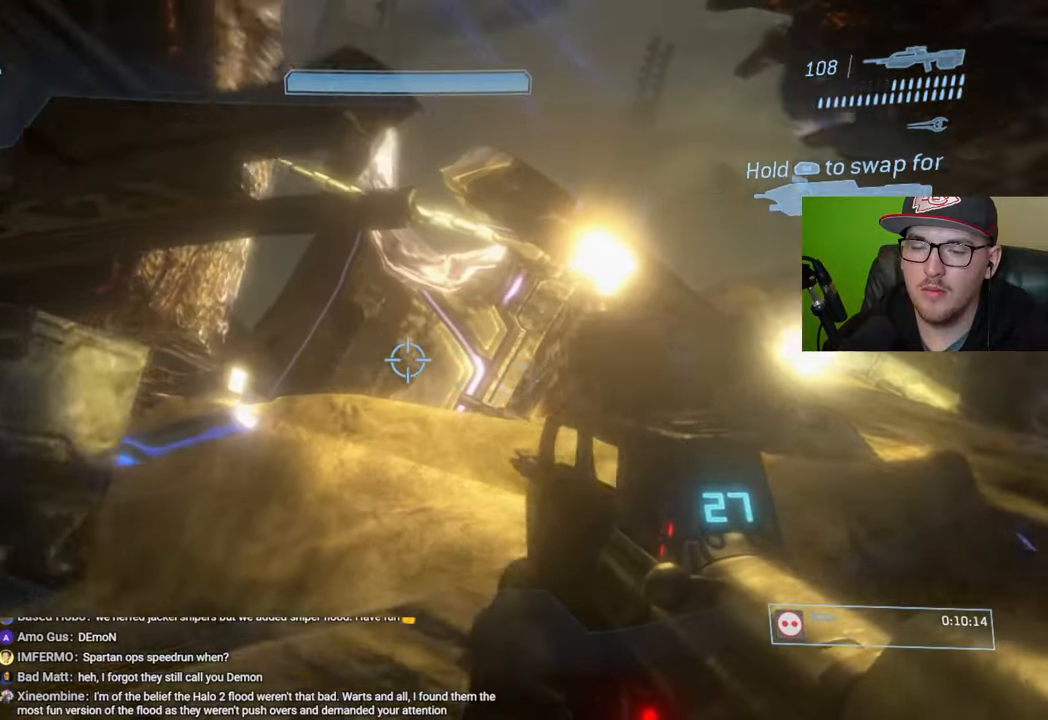
{"buttons": [], "left_stick": "up", "right_stick": "center", "events": [[167, "right_stick", "center"], [333, "A", "down"], [433, "A", "up"]]}
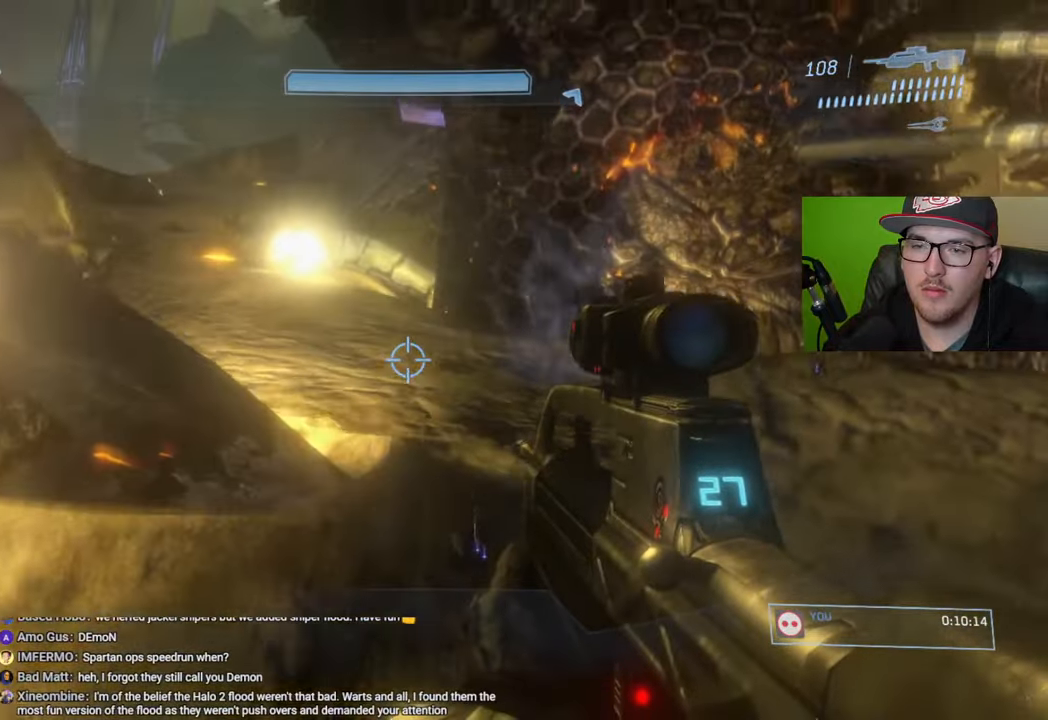
{"buttons": [], "left_stick": "up-right", "right_stick": "up", "events": [[100, "left_stick", "up-right"], [100, "right_stick", "left"], [233, "right_stick", "center"], [283, "right_stick", "down"], [417, "right_stick", "center"], [467, "right_stick", "up"]]}
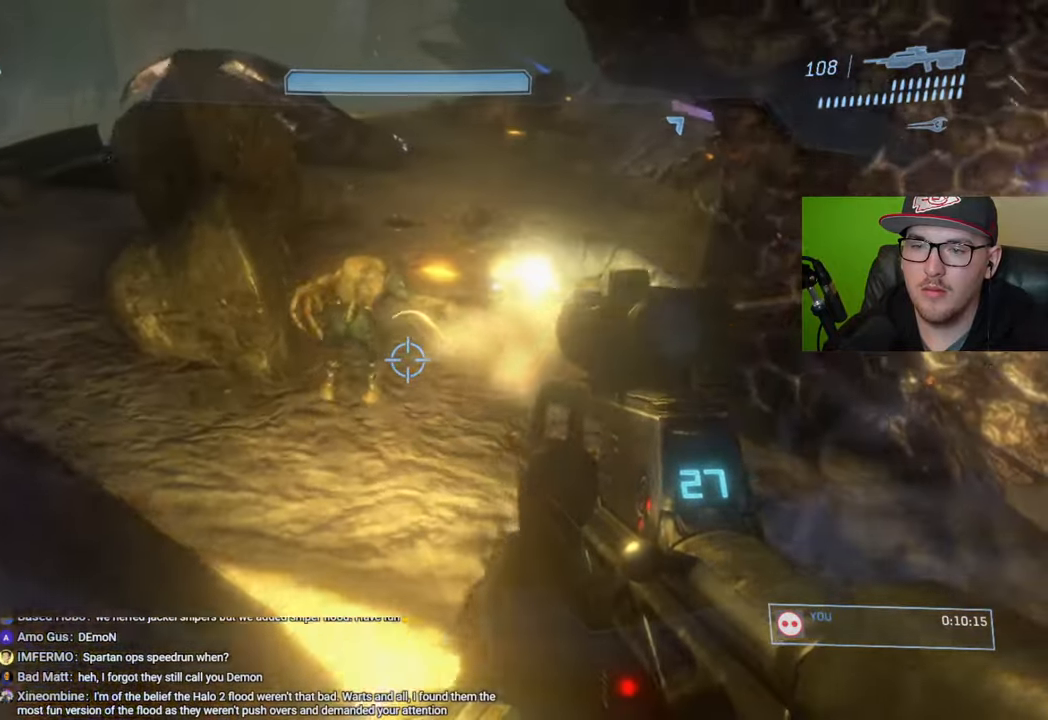
{"buttons": [], "left_stick": "up", "right_stick": "left", "events": [[83, "R2", "down"], [117, "right_stick", "center"], [200, "R2", "up"], [233, "right_stick", "left"], [250, "left_stick", "up"]]}
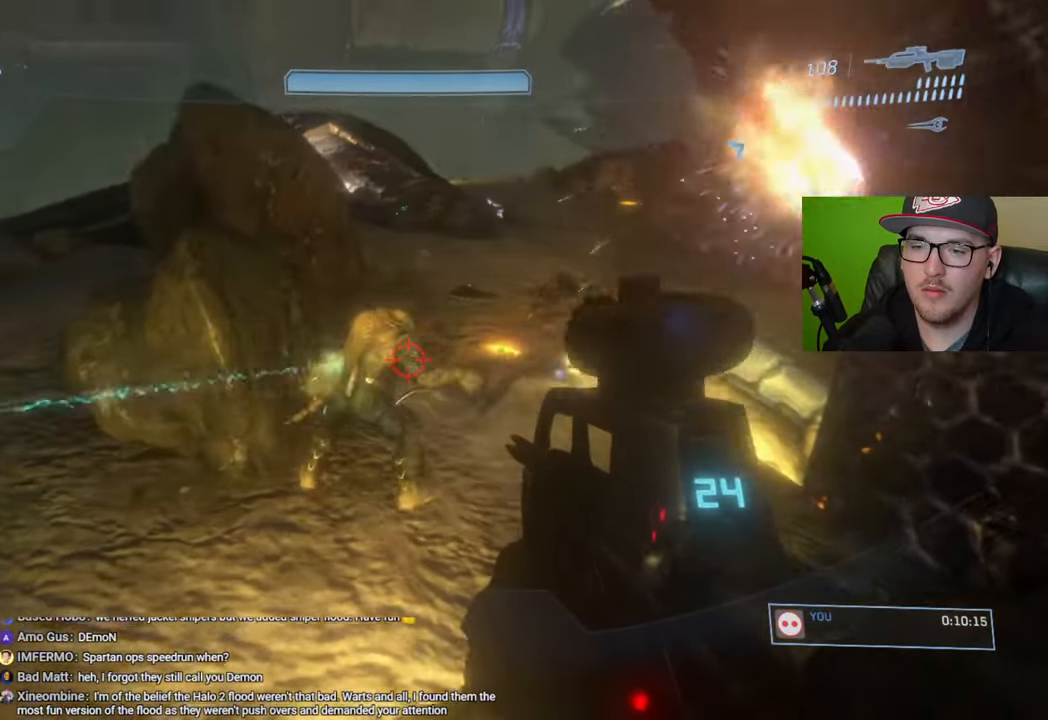
{"buttons": [], "left_stick": "up", "right_stick": "up-left", "events": [[17, "right_stick", "center"], [100, "right_stick", "up"], [333, "right_stick", "center"], [400, "right_stick", "up-left"]]}
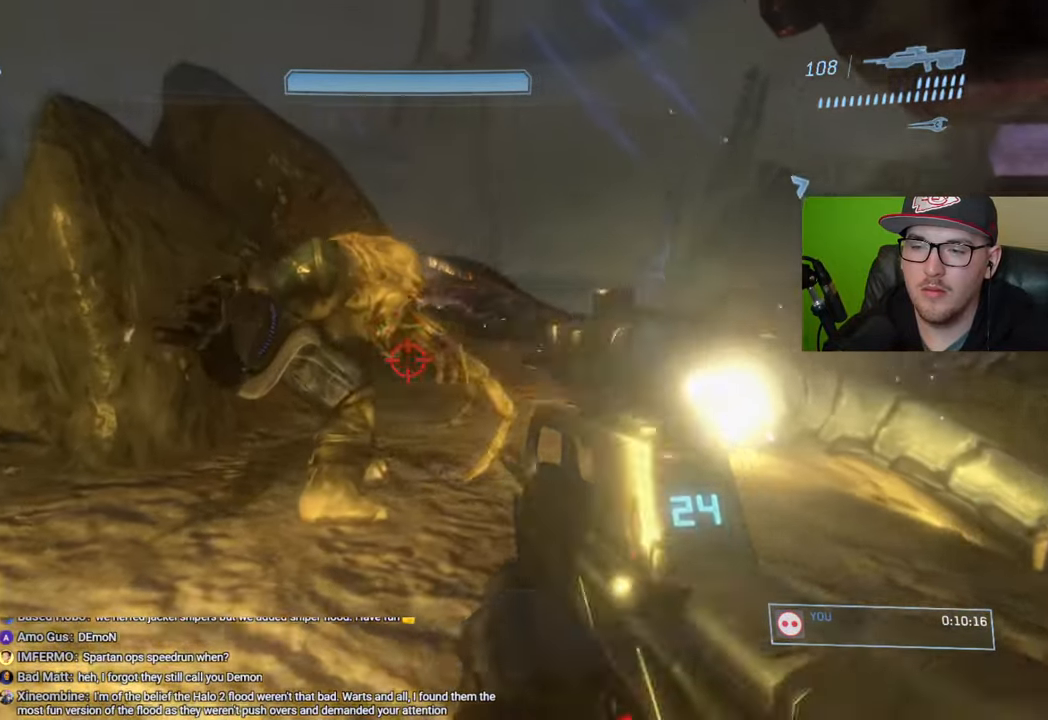
{"buttons": [], "left_stick": "up", "right_stick": "center", "events": [[67, "R2", "down"], [83, "right_stick", "center"], [200, "right_stick", "up-left"], [250, "R2", "up"], [350, "right_stick", "center"]]}
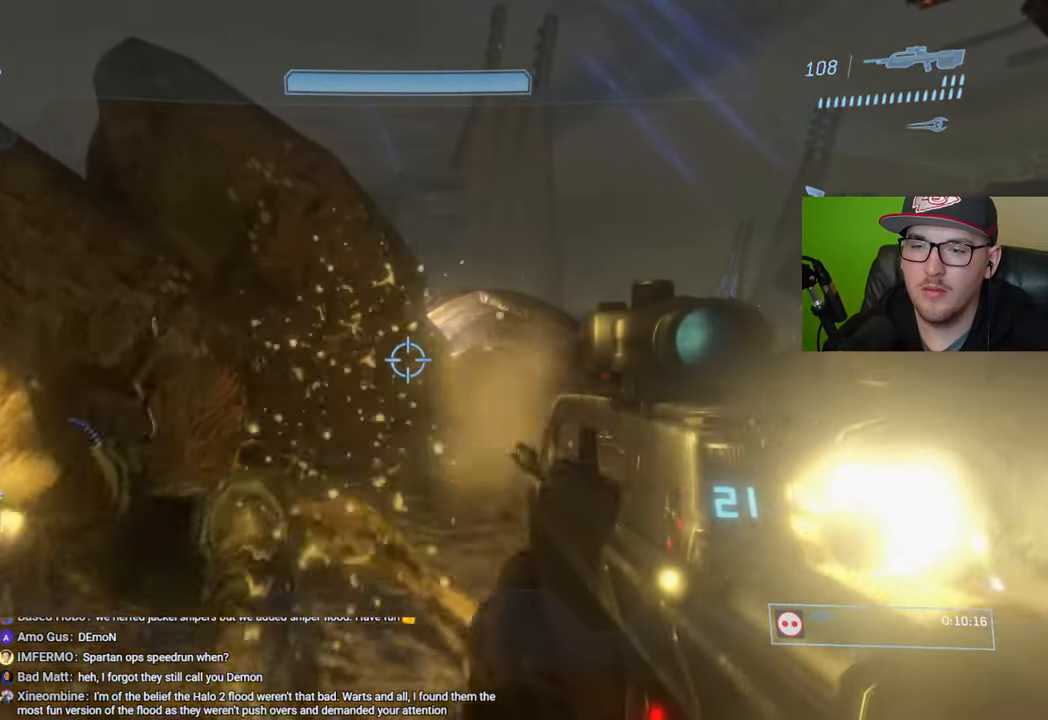
{"buttons": [], "left_stick": "up-left", "right_stick": "center", "events": [[50, "left_stick", "up-left"], [100, "R1", "down"], [117, "right_stick", "right"], [183, "R1", "up"], [450, "right_stick", "center"]]}
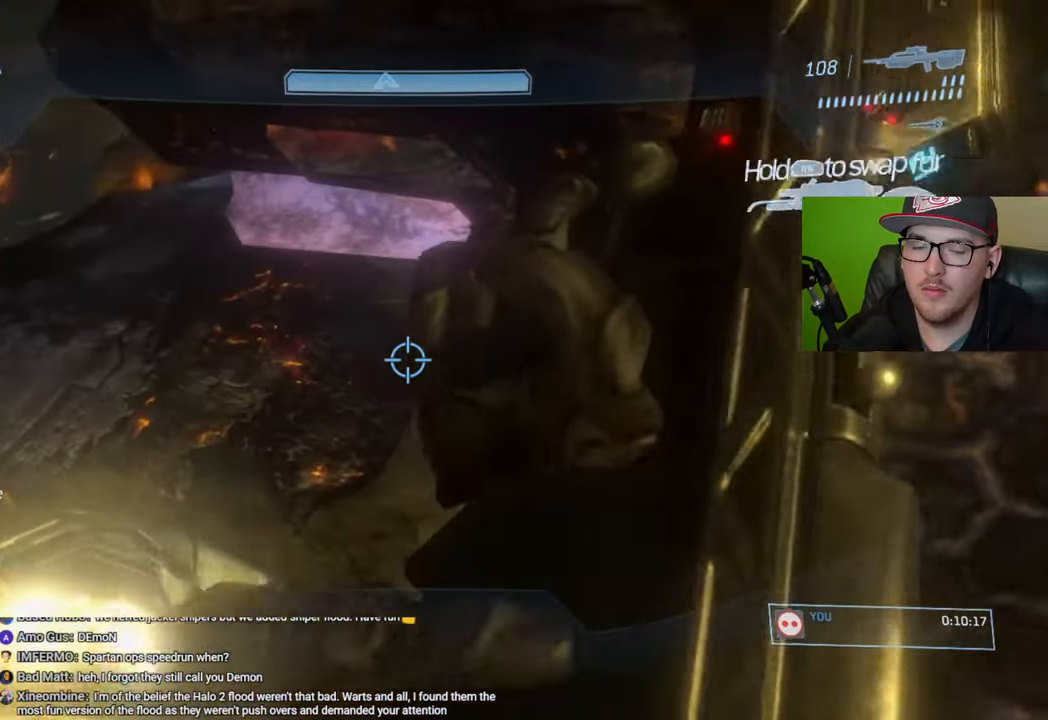
{"buttons": [], "left_stick": "up-left", "right_stick": "center", "events": []}
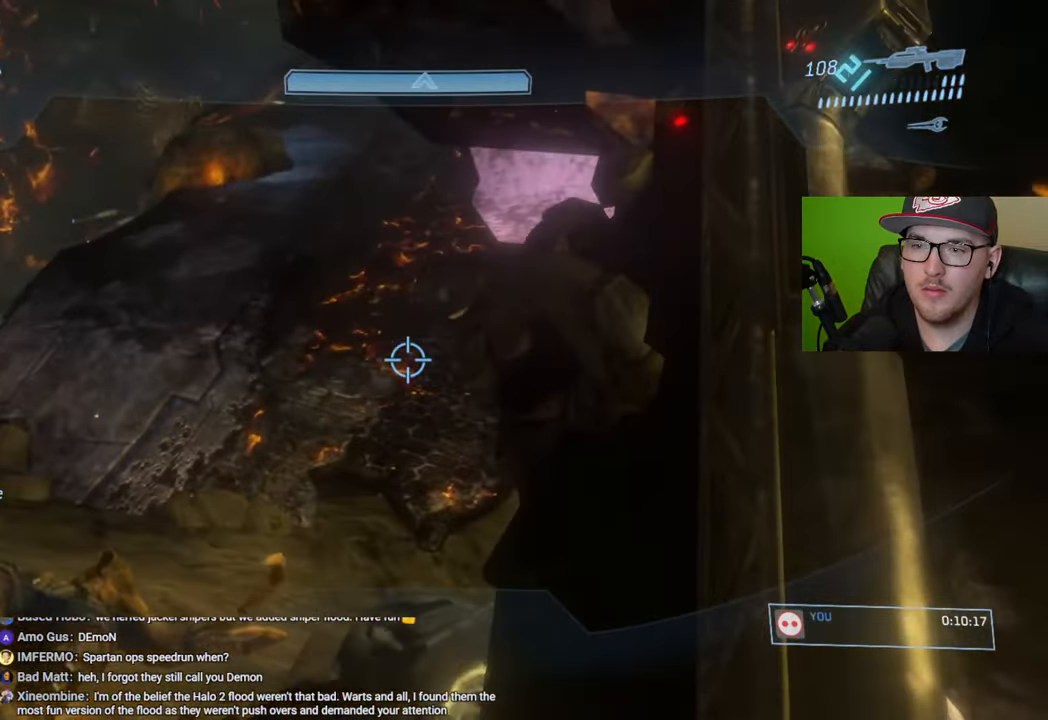
{"buttons": [], "left_stick": "up-left", "right_stick": "center", "events": [[50, "right_stick", "up"], [200, "right_stick", "center"]]}
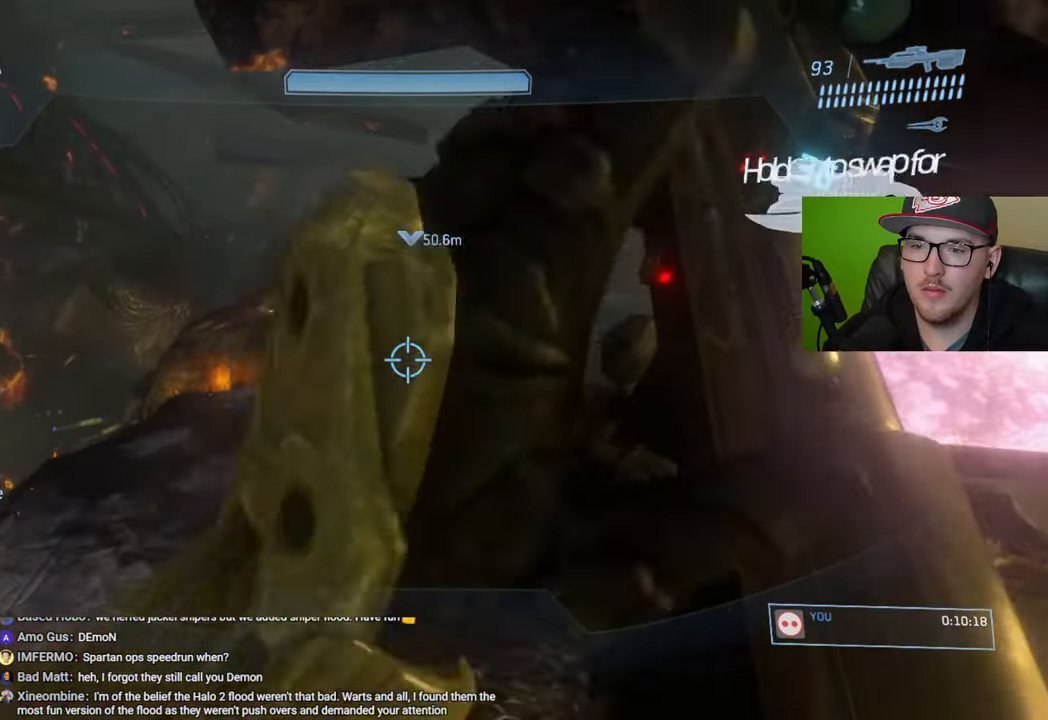
{"buttons": [], "left_stick": "up-left", "right_stick": "up-right", "events": [[33, "right_stick", "up"], [233, "right_stick", "center"], [300, "right_stick", "up-right"]]}
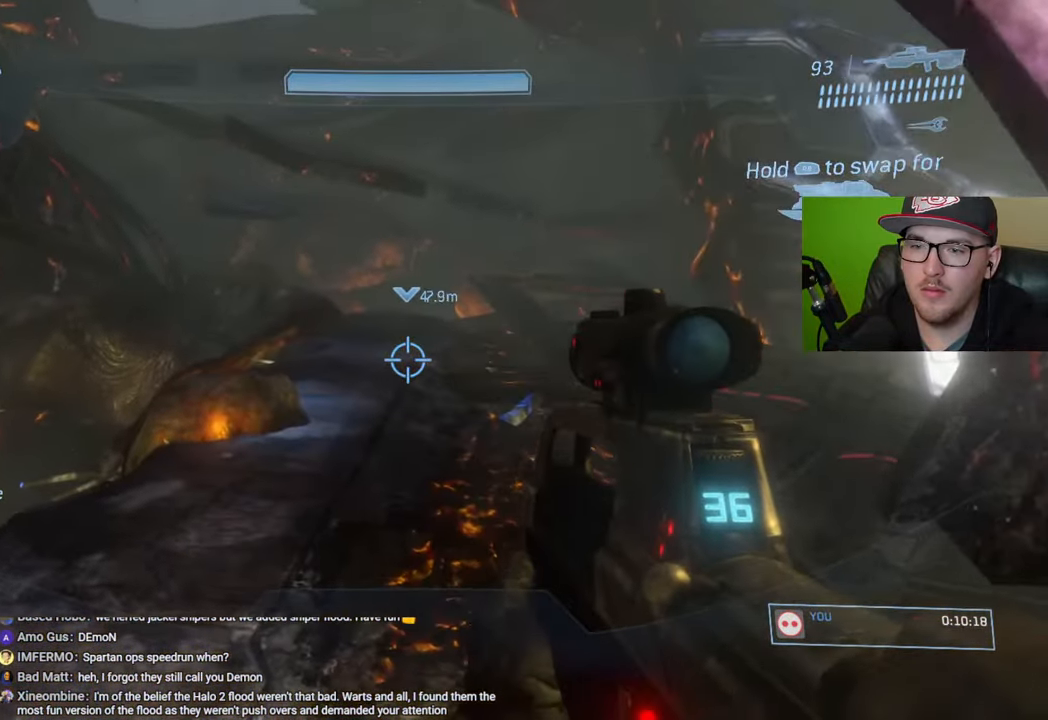
{"buttons": [], "left_stick": "up-left", "right_stick": "center", "events": [[217, "right_stick", "center"]]}
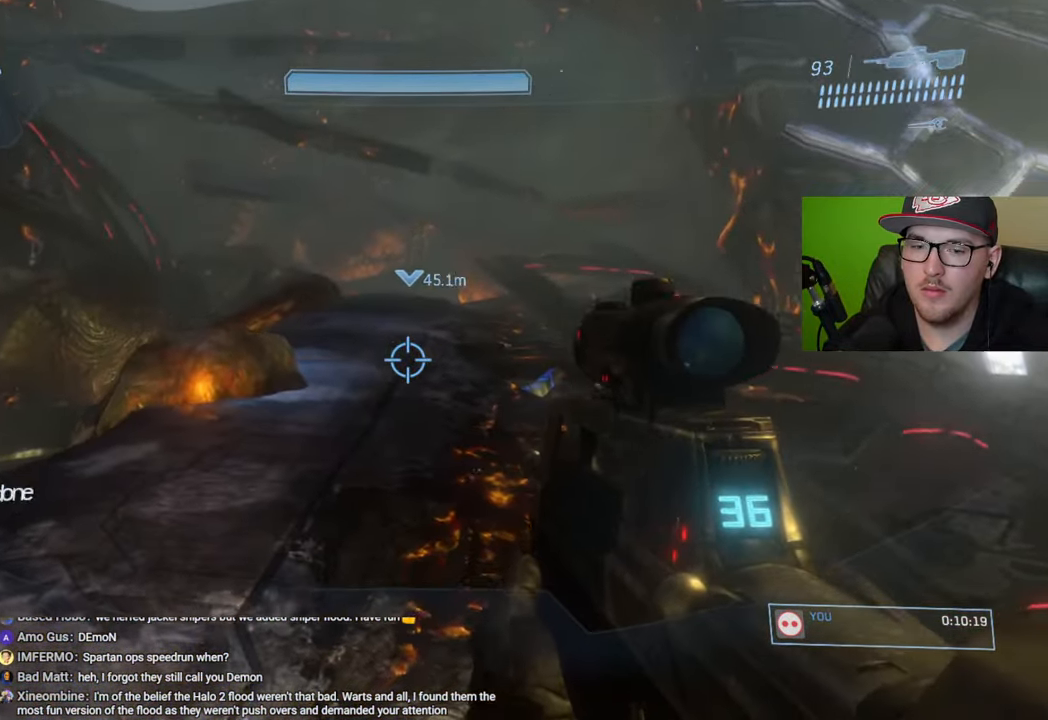
{"buttons": [], "left_stick": "up", "right_stick": "center", "events": [[17, "right_stick", "down"], [183, "right_stick", "center"], [267, "left_stick", "up"]]}
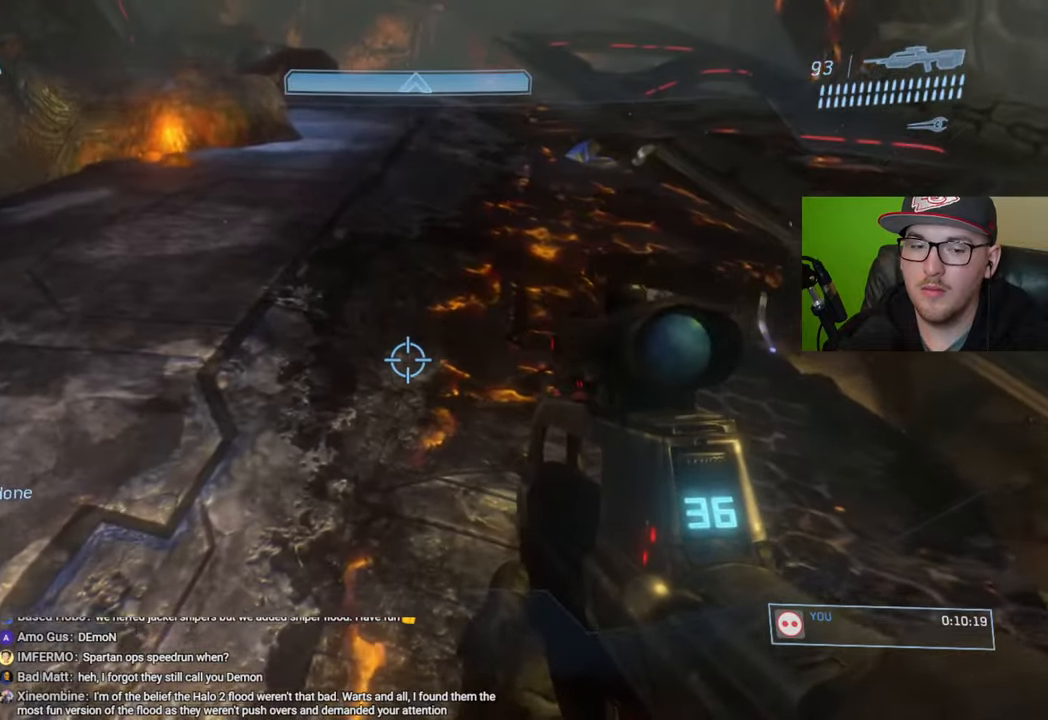
{"buttons": [], "left_stick": "up", "right_stick": "center", "events": [[100, "A", "down"], [200, "A", "up"], [400, "Y", "down"], [467, "Y", "up"]]}
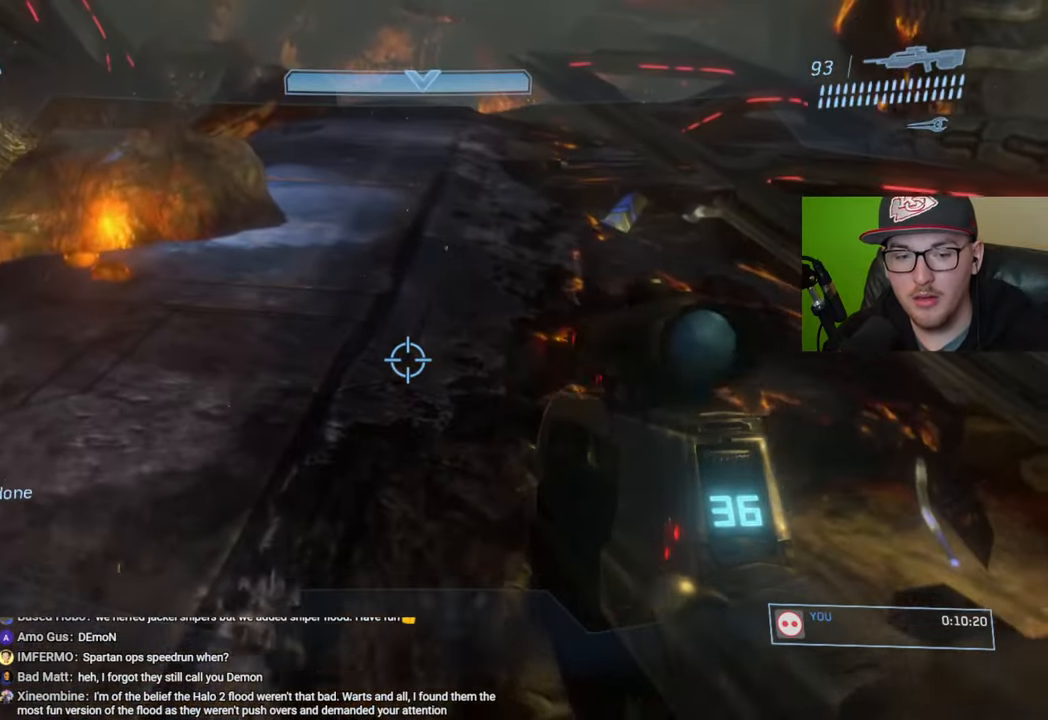
{"buttons": [], "left_stick": "up", "right_stick": "center", "events": [[300, "right_stick", "up"], [383, "R1", "down"], [450, "right_stick", "center"], [467, "R1", "up"]]}
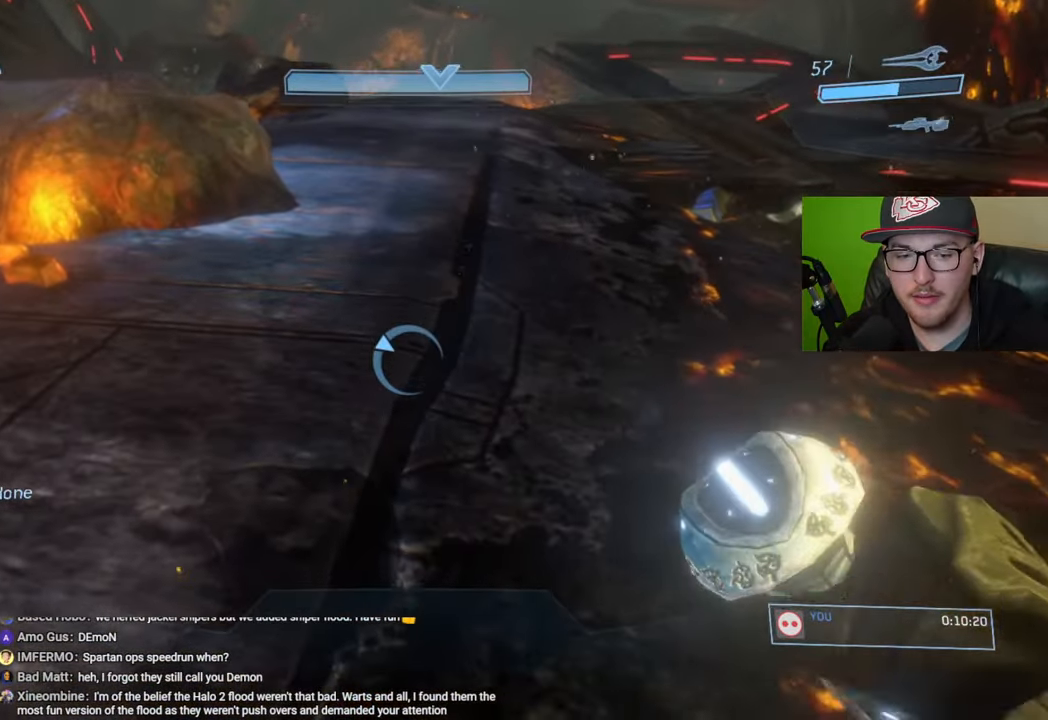
{"buttons": [], "left_stick": "up", "right_stick": "center", "events": [[50, "right_stick", "right"], [200, "right_stick", "center"], [400, "Y", "down"], [500, "Y", "up"]]}
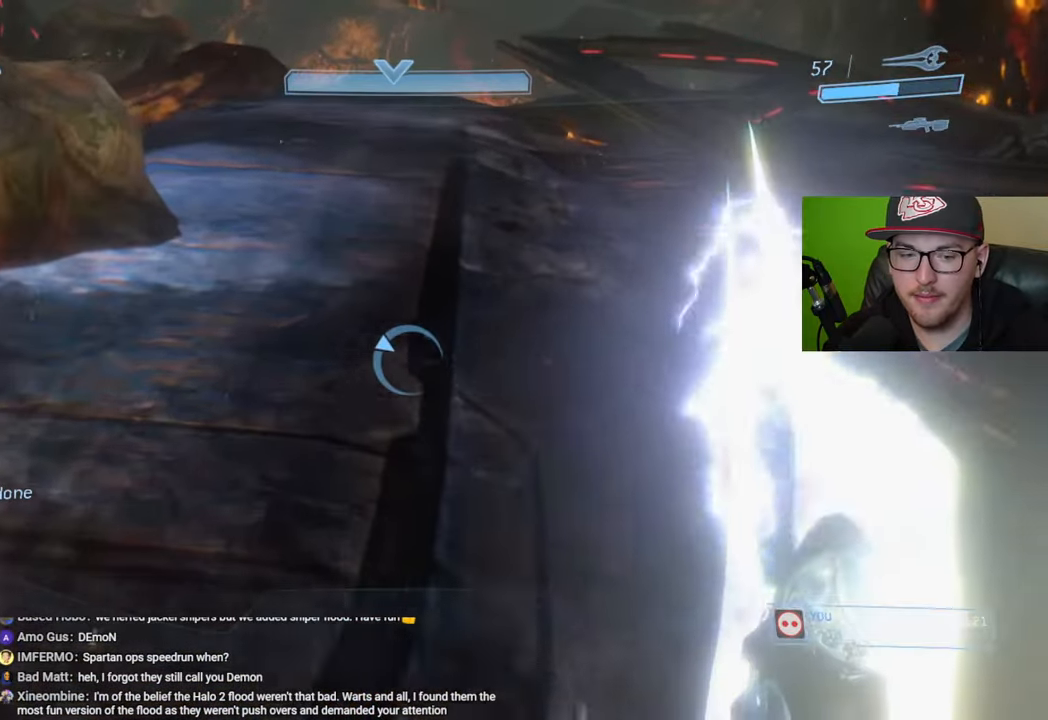
{"buttons": [], "left_stick": "up", "right_stick": "up", "events": [[417, "right_stick", "up"]]}
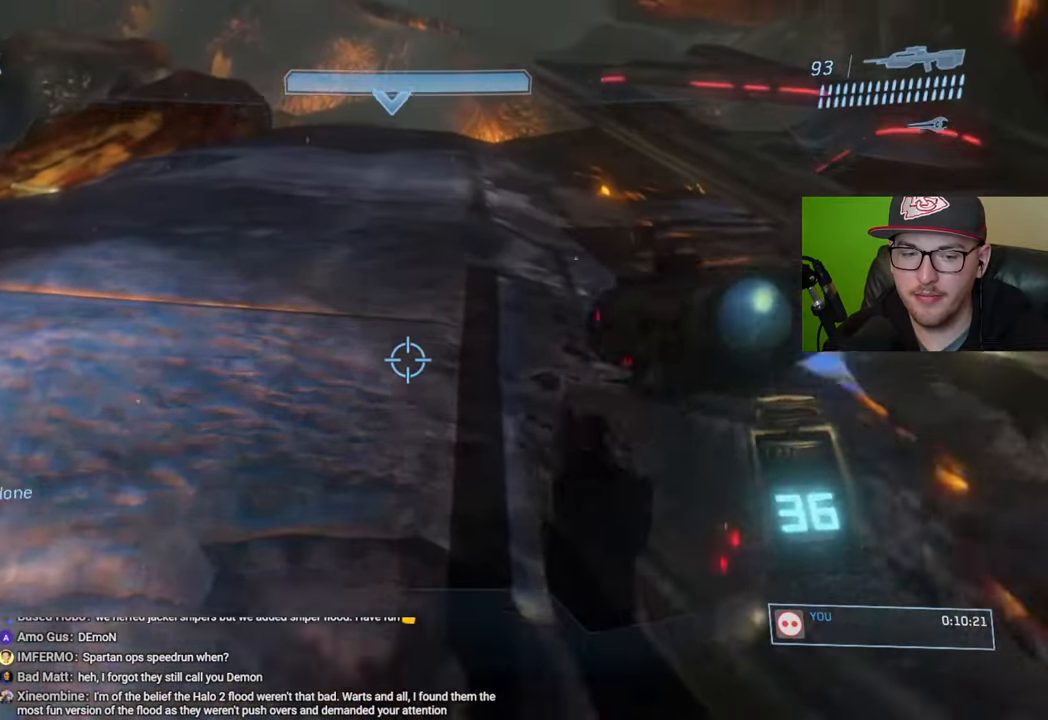
{"buttons": [], "left_stick": "up", "right_stick": "center", "events": [[167, "right_stick", "center"]]}
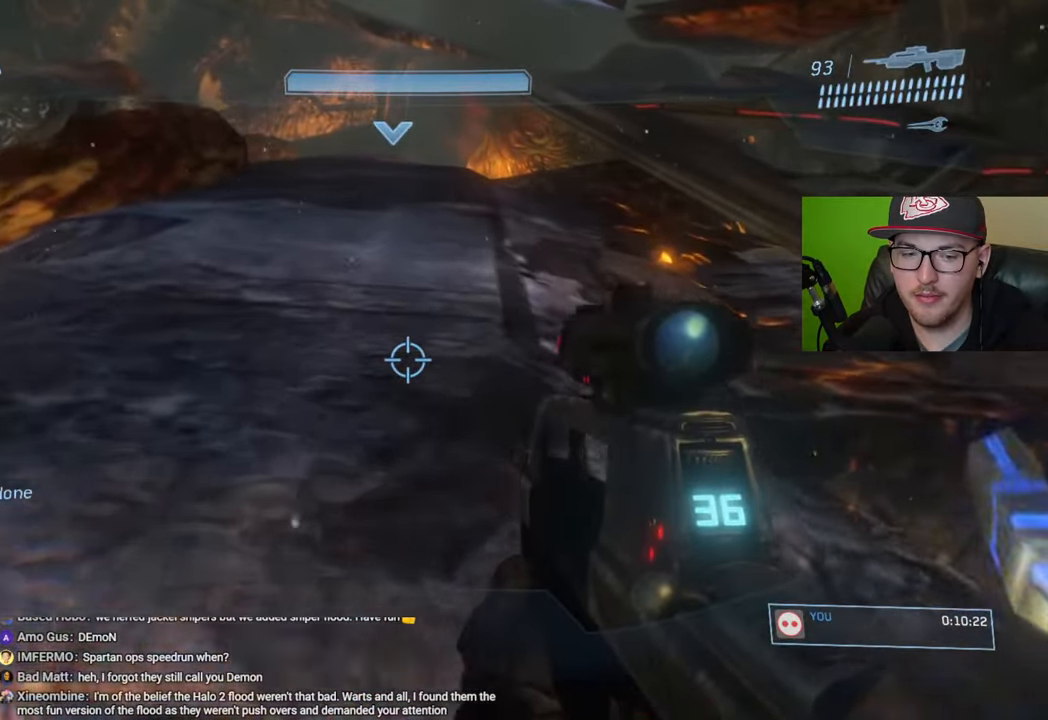
{"buttons": [], "left_stick": "up", "right_stick": "center", "events": []}
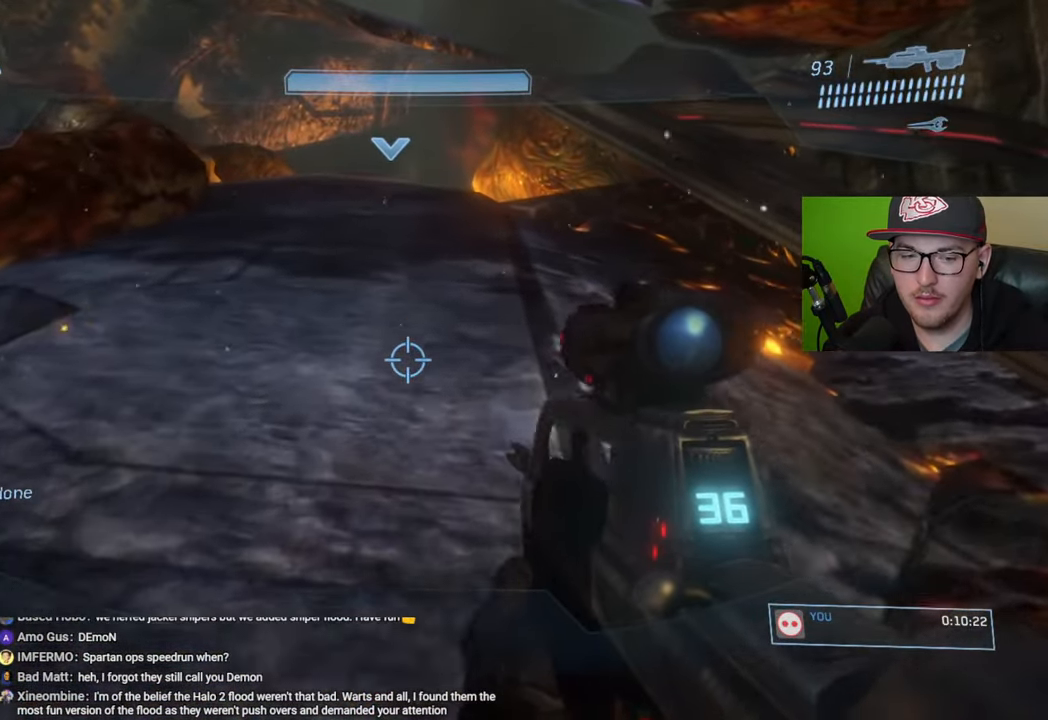
{"buttons": [], "left_stick": "up", "right_stick": "center", "events": []}
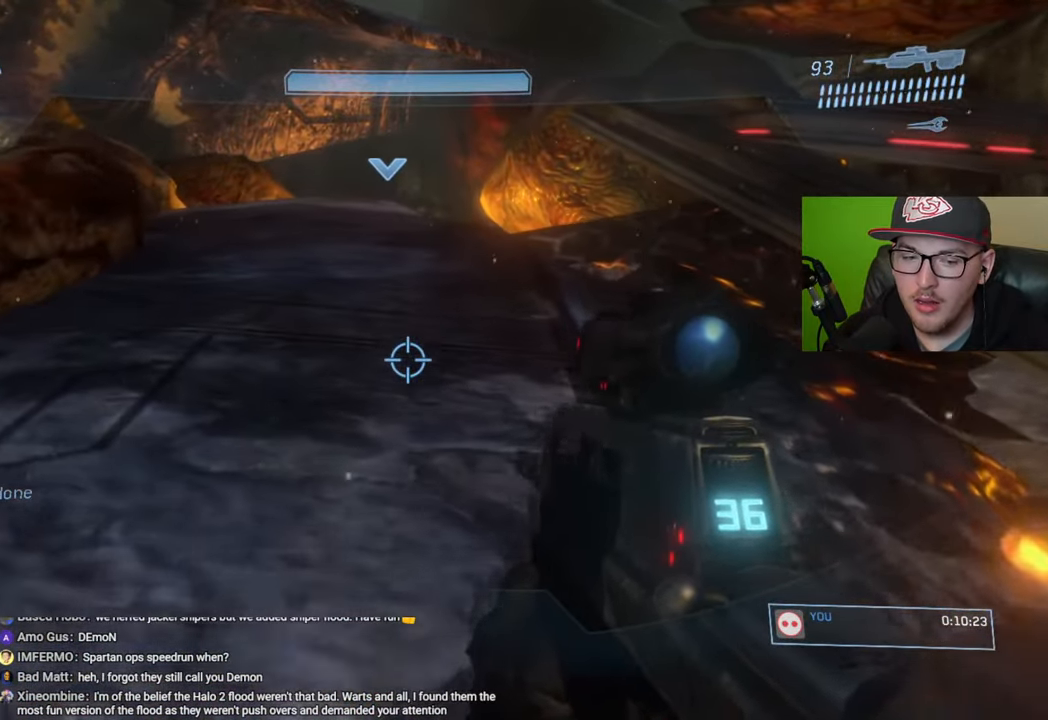
{"buttons": [], "left_stick": "up", "right_stick": "center", "events": []}
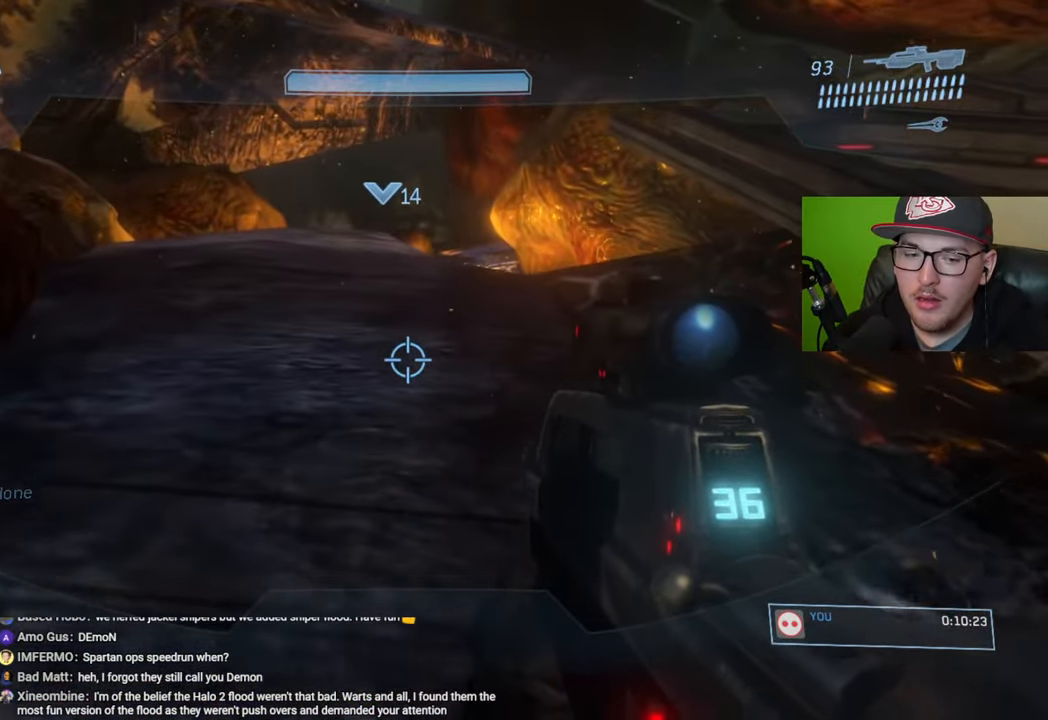
{"buttons": [], "left_stick": "up", "right_stick": "center", "events": [[267, "Y", "down"], [400, "Y", "up"]]}
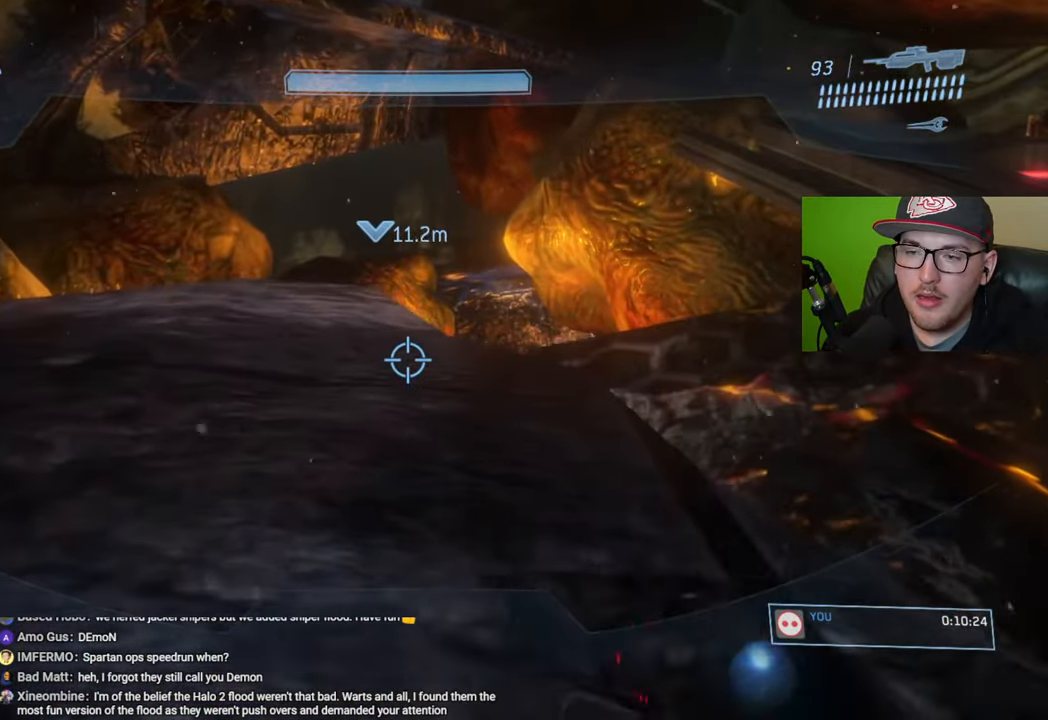
{"buttons": ["A"], "left_stick": "up", "right_stick": "center", "events": [[67, "right_stick", "down"], [233, "right_stick", "center"], [433, "A", "down"]]}
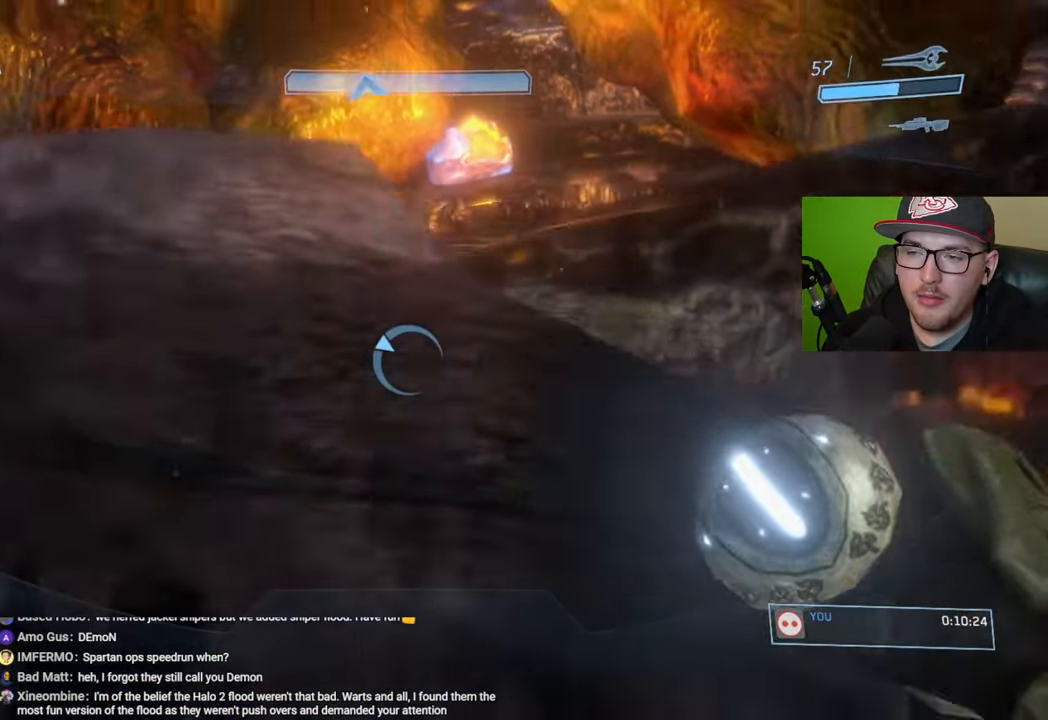
{"buttons": [], "left_stick": "up", "right_stick": "center", "events": [[33, "A", "up"], [200, "Y", "down"], [300, "Y", "up"]]}
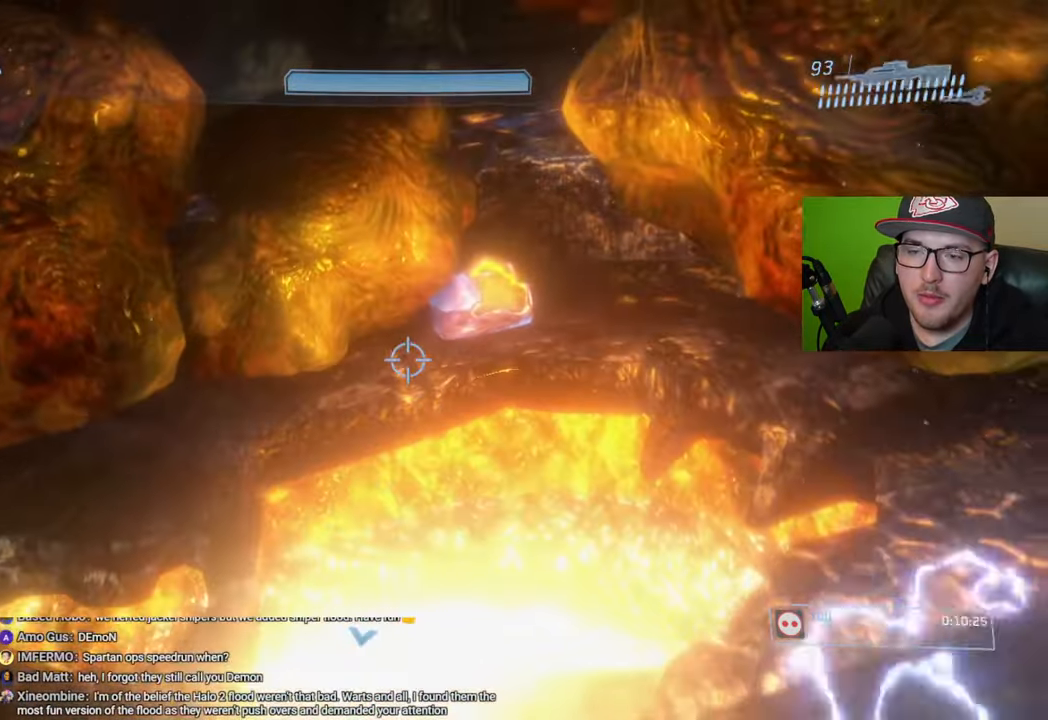
{"buttons": [], "left_stick": "up-left", "right_stick": "center", "events": [[33, "right_stick", "down"], [283, "right_stick", "center"], [350, "left_stick", "up-left"]]}
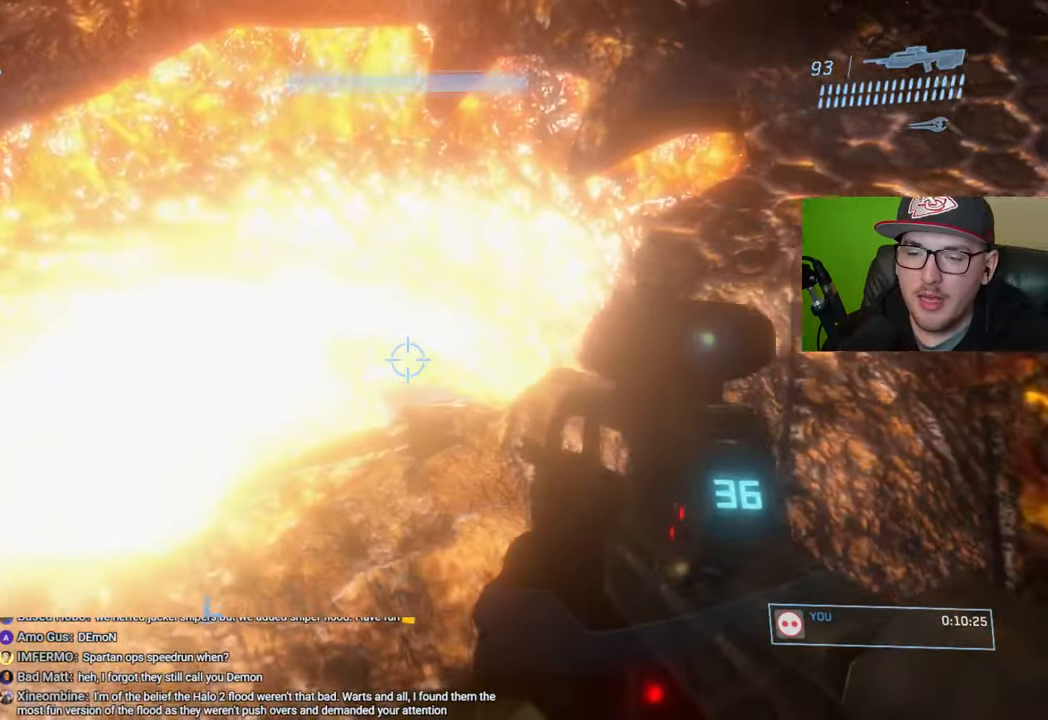
{"buttons": [], "left_stick": "up", "right_stick": "down", "events": [[133, "right_stick", "down"], [267, "right_stick", "center"], [500, "left_stick", "up"], [500, "right_stick", "down"]]}
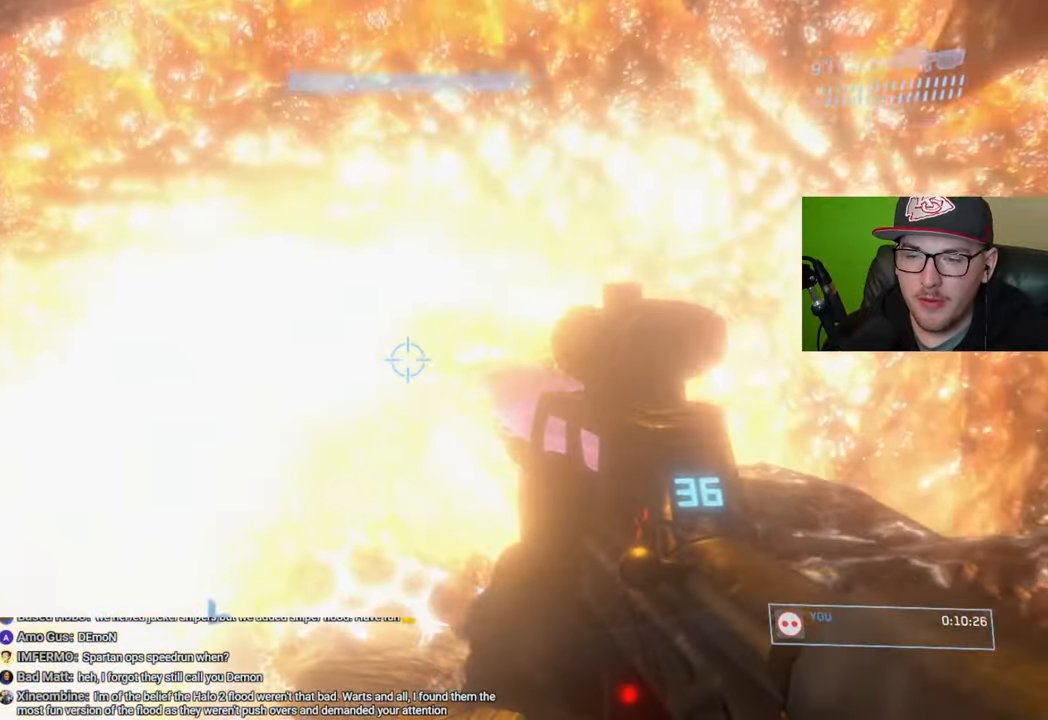
{"buttons": [], "left_stick": "up", "right_stick": "down", "events": []}